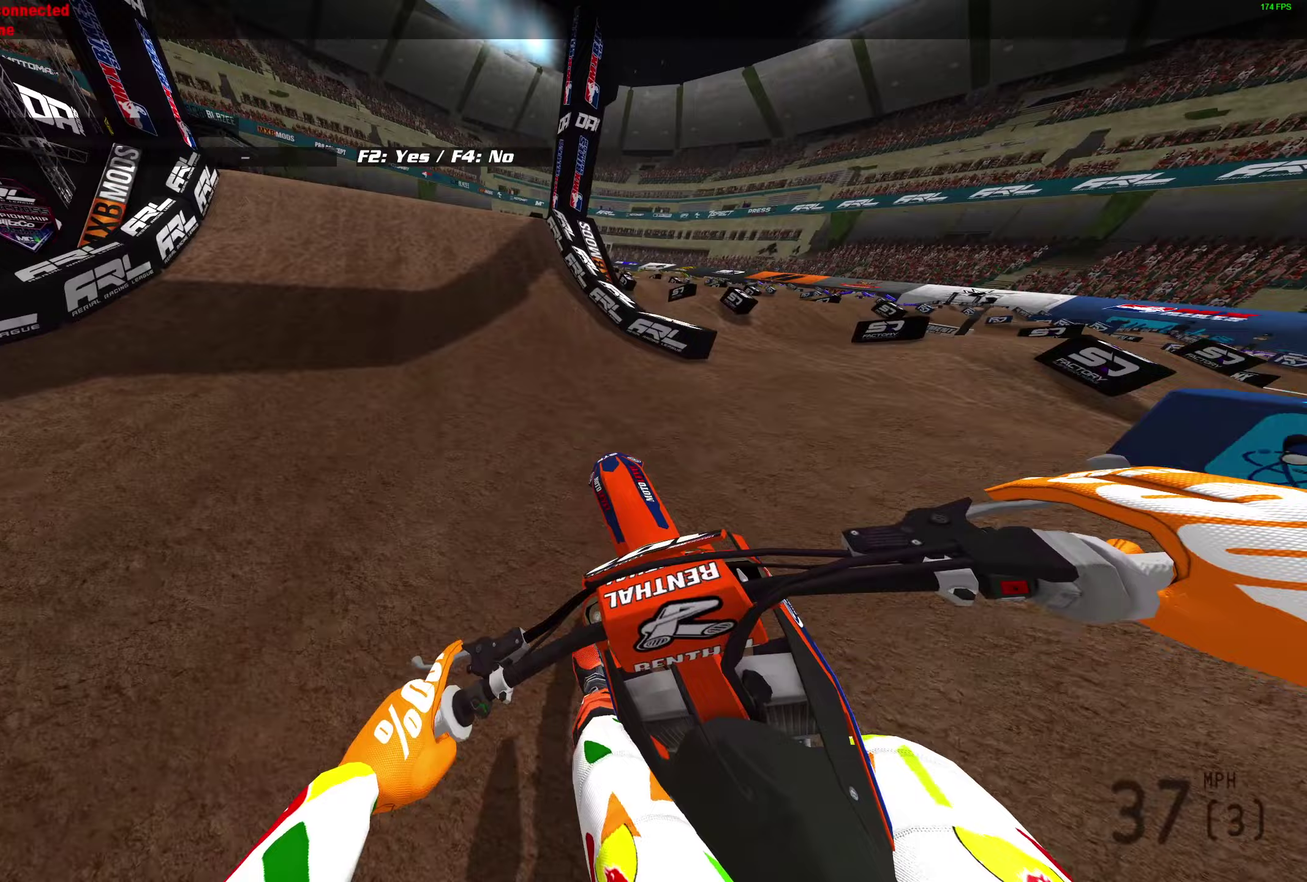
Gameplay with a controller (PlayStation layout); each line is a JSON object with the inputs held at the frame after it (dt_ms = milliseconds from this image to that frame). "button_events" lists button changes between this image and that frame as [ms after this image, input, new state], when the widget could be followed in between (sticks are given only as held states).
{"dt_ms": 400, "buttons": ["R2"], "left_stick": "left", "right_stick": "left", "button_events": []}
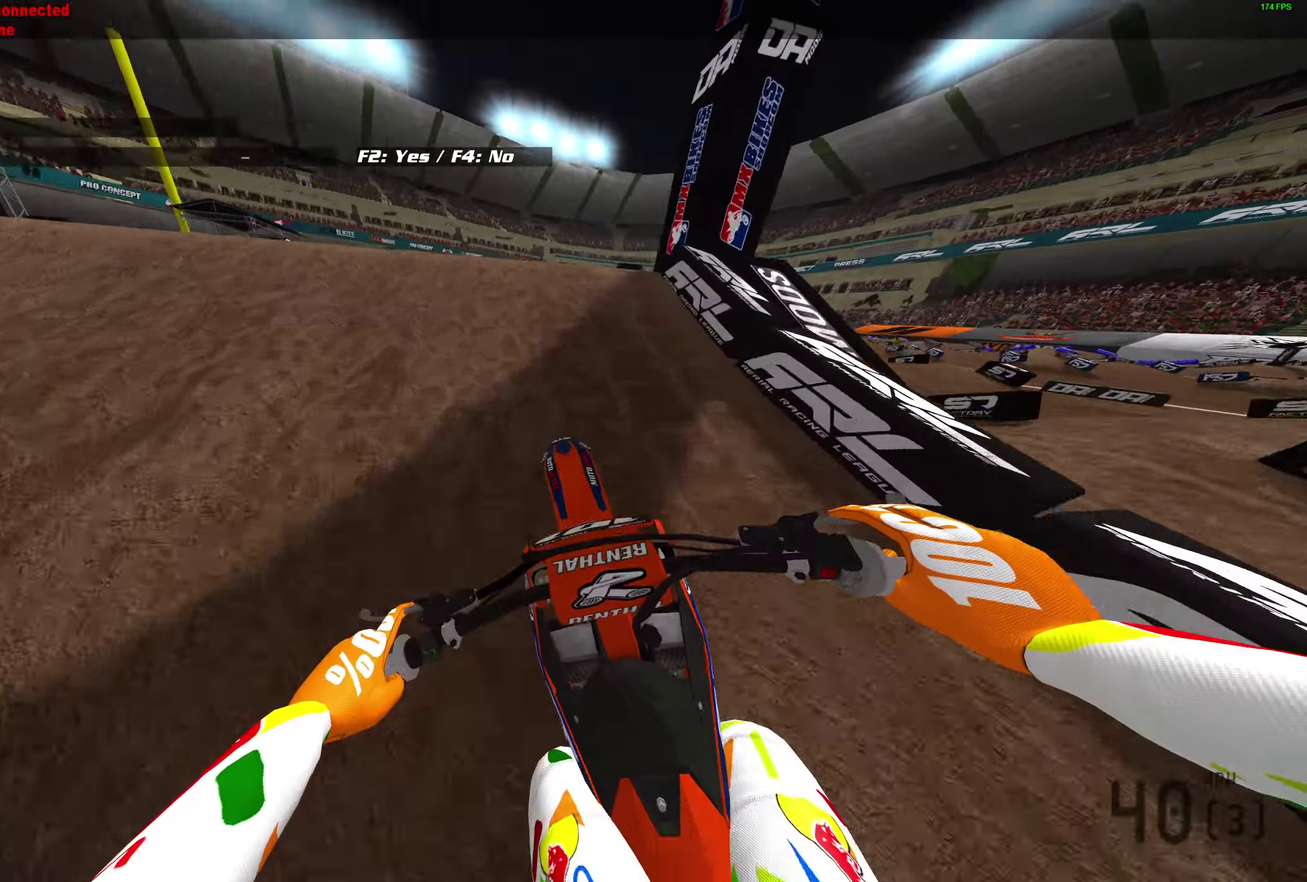
{"dt_ms": 800, "buttons": ["R2"], "left_stick": "center", "right_stick": "up-right", "button_events": [[117, "R2", "up"], [533, "DPAD_LEFT", "down"], [633, "DPAD_LEFT", "up"], [783, "R2", "down"]]}
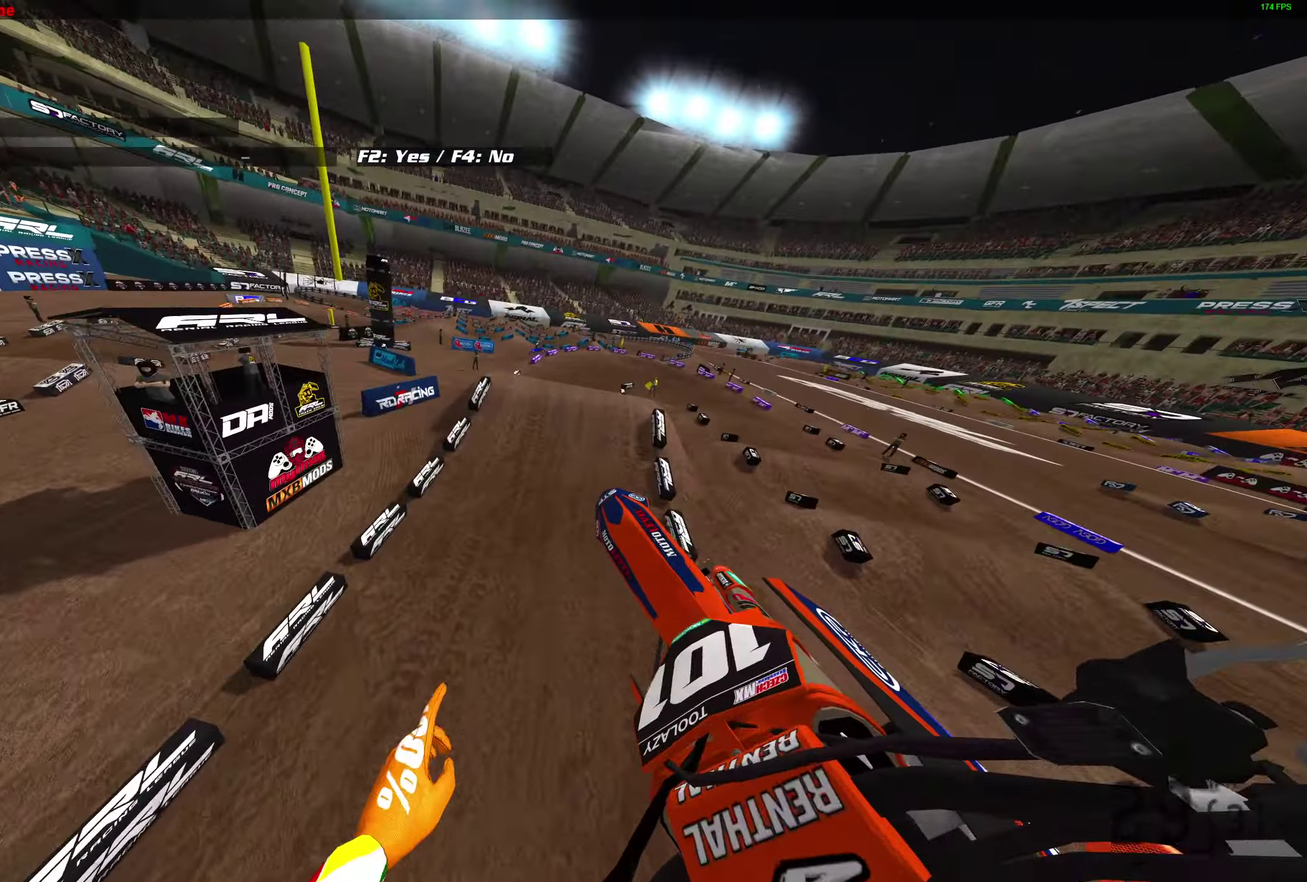
{"dt_ms": 300, "buttons": ["R2"], "left_stick": "right", "right_stick": "center"}
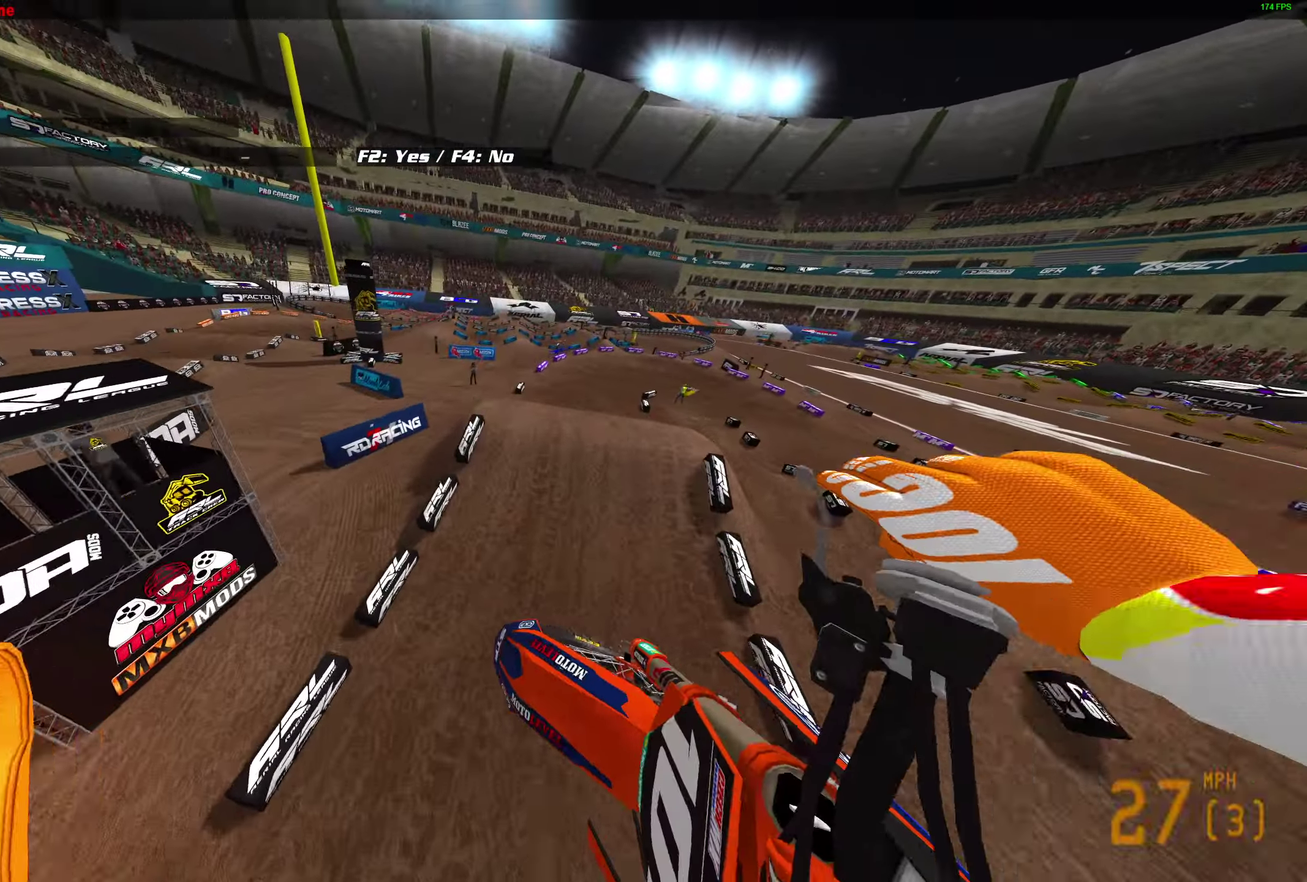
{"dt_ms": 600, "buttons": [], "left_stick": "center", "right_stick": "down-left"}
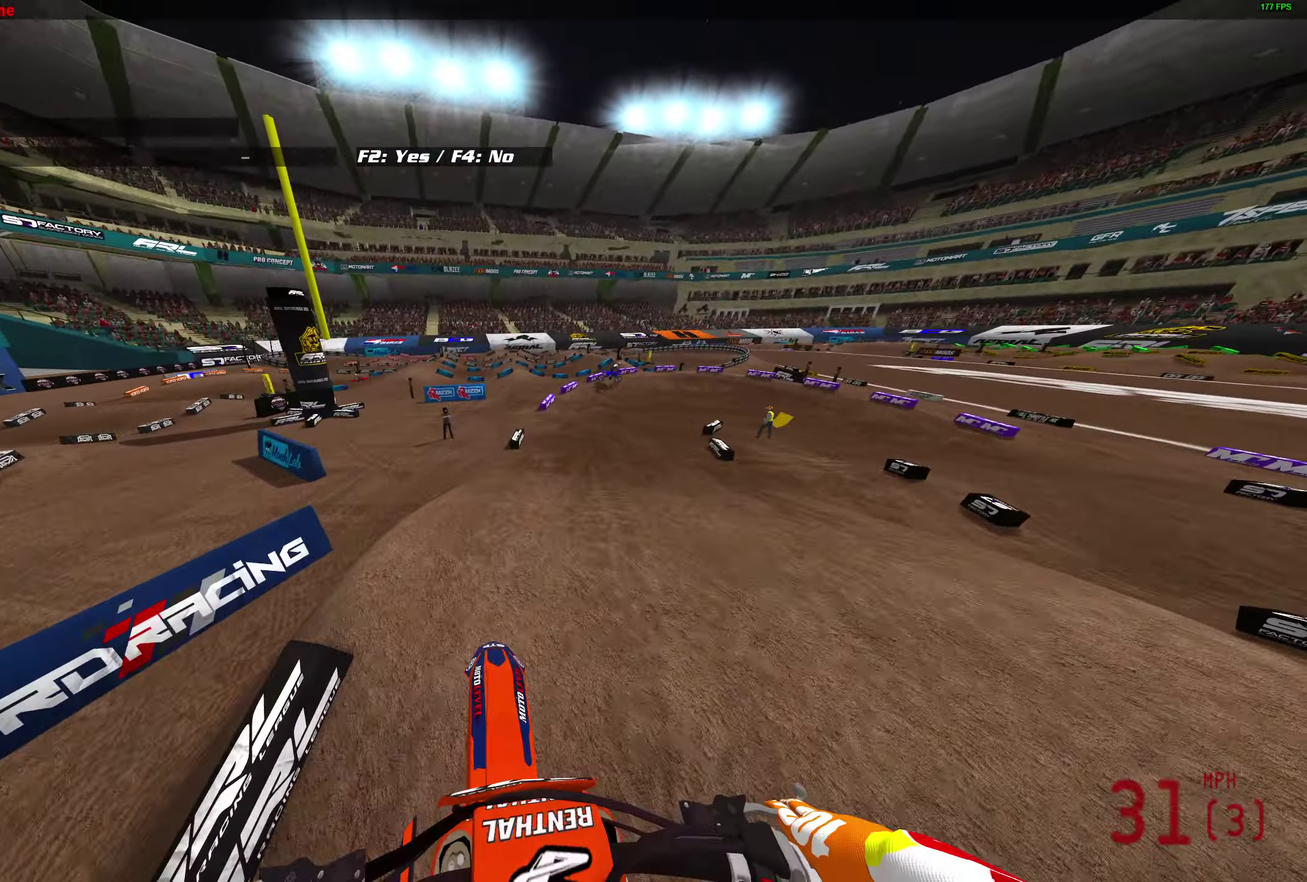
{"dt_ms": 400, "buttons": ["R2"], "left_stick": "right", "right_stick": "down", "button_events": [[183, "R2", "down"]]}
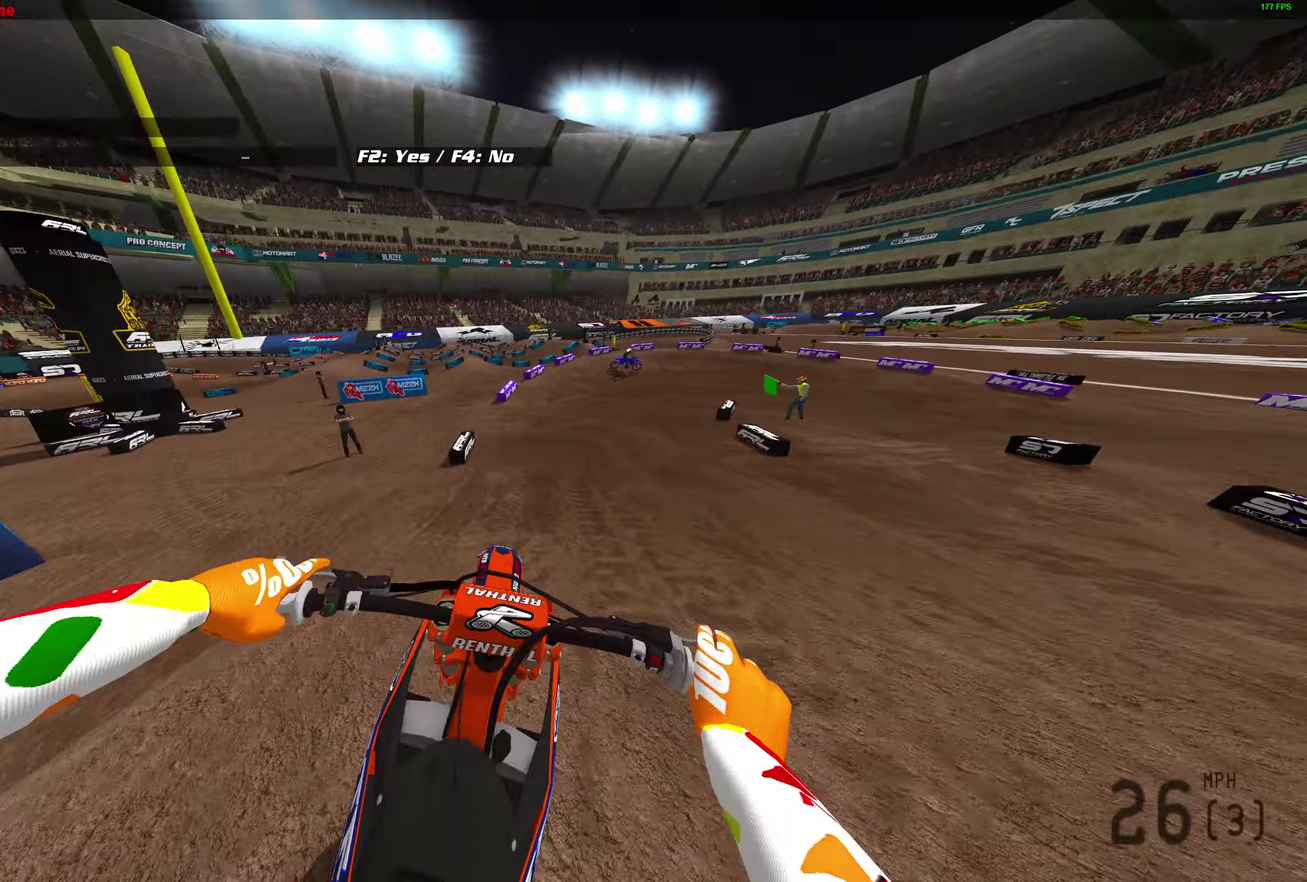
{"dt_ms": 400, "buttons": [], "left_stick": "right", "right_stick": "down-right", "button_events": [[50, "R2", "up"]]}
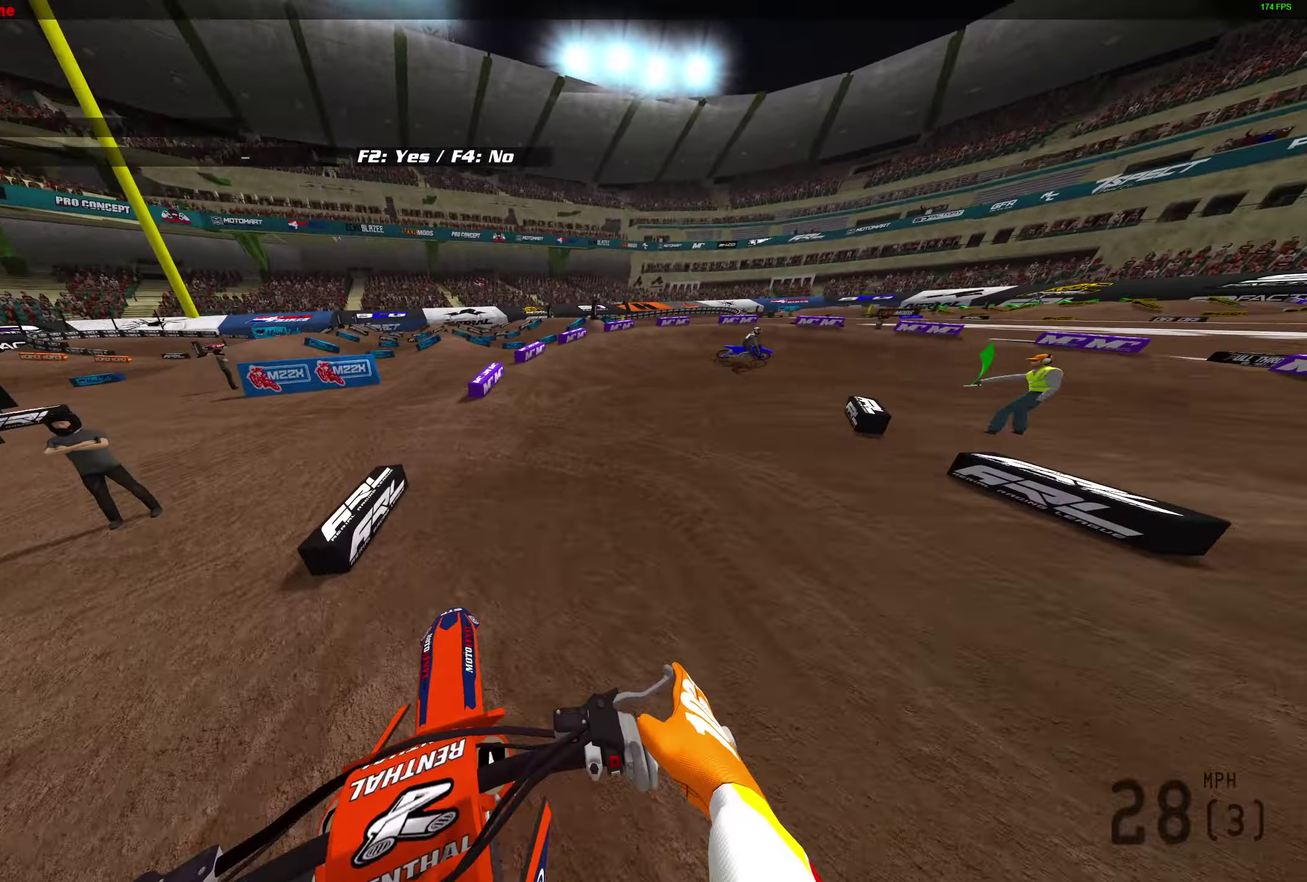
{"dt_ms": 800, "buttons": ["R2"], "left_stick": "right", "right_stick": "left", "button_events": [[167, "R2", "down"], [250, "R2", "up"], [383, "R2", "down"], [500, "R2", "up"], [667, "R2", "down"]]}
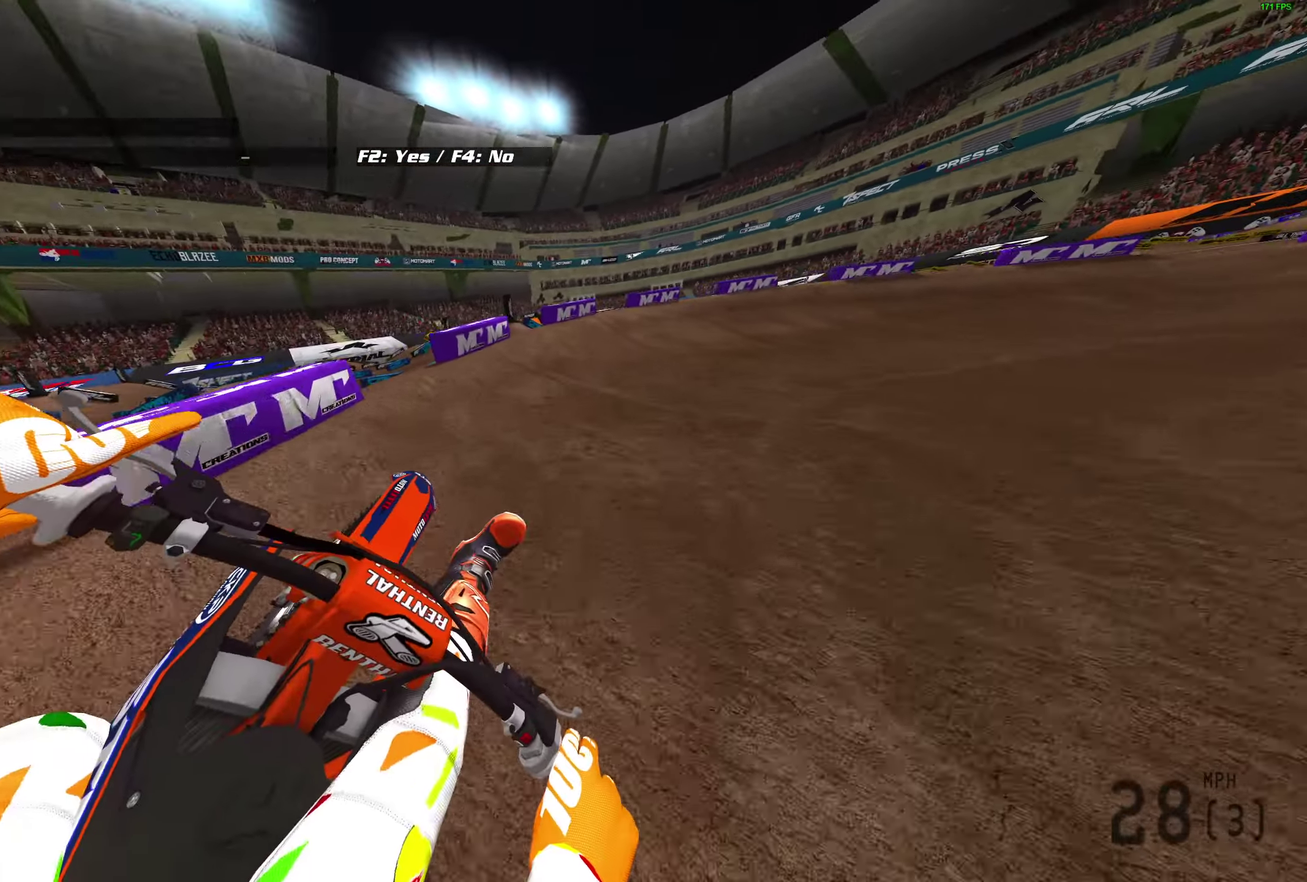
{"dt_ms": 300, "buttons": ["R2"], "left_stick": "right", "right_stick": "left", "button_events": [[67, "R2", "up"], [150, "R2", "down"]]}
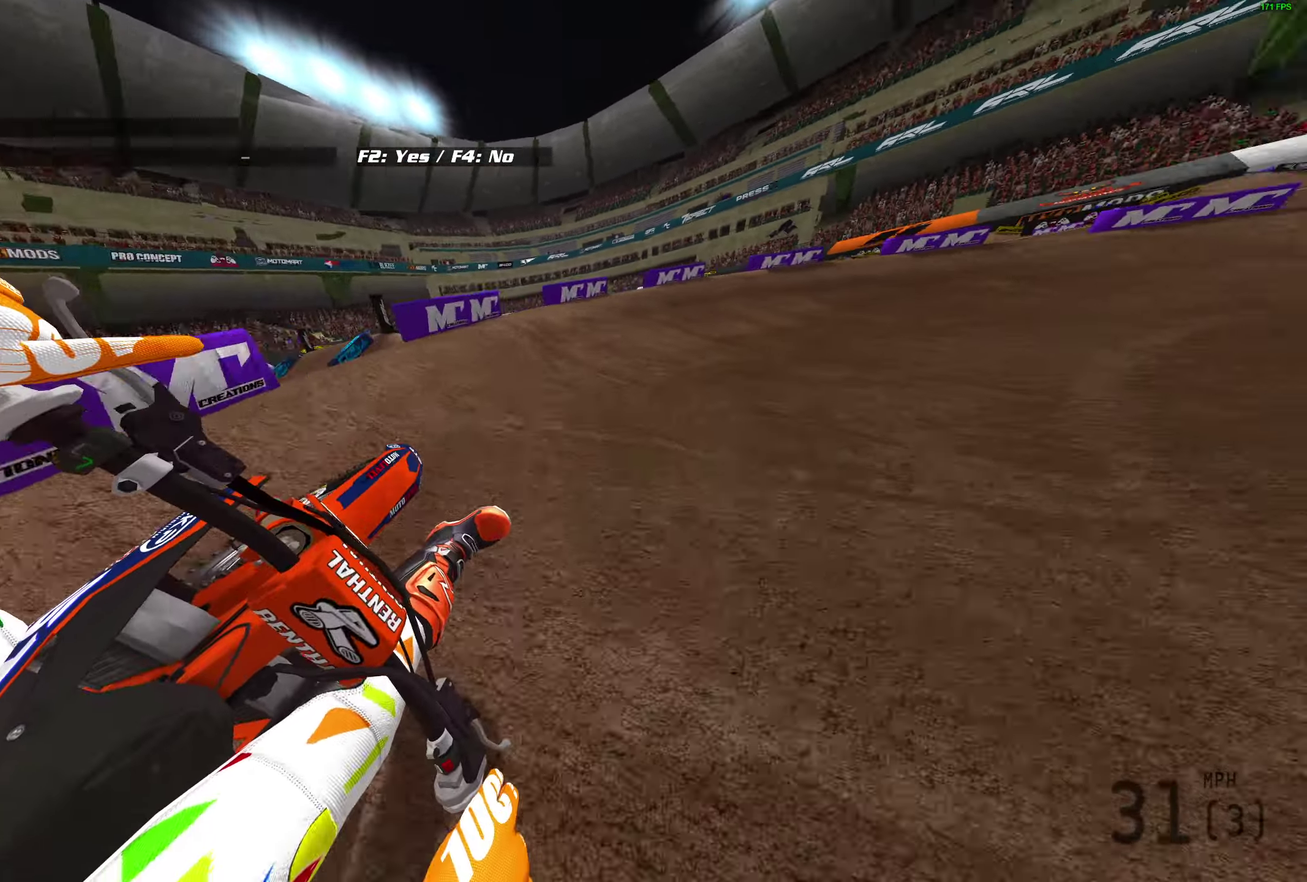
{"dt_ms": 600, "buttons": ["R2"], "left_stick": "right", "right_stick": "left", "button_events": []}
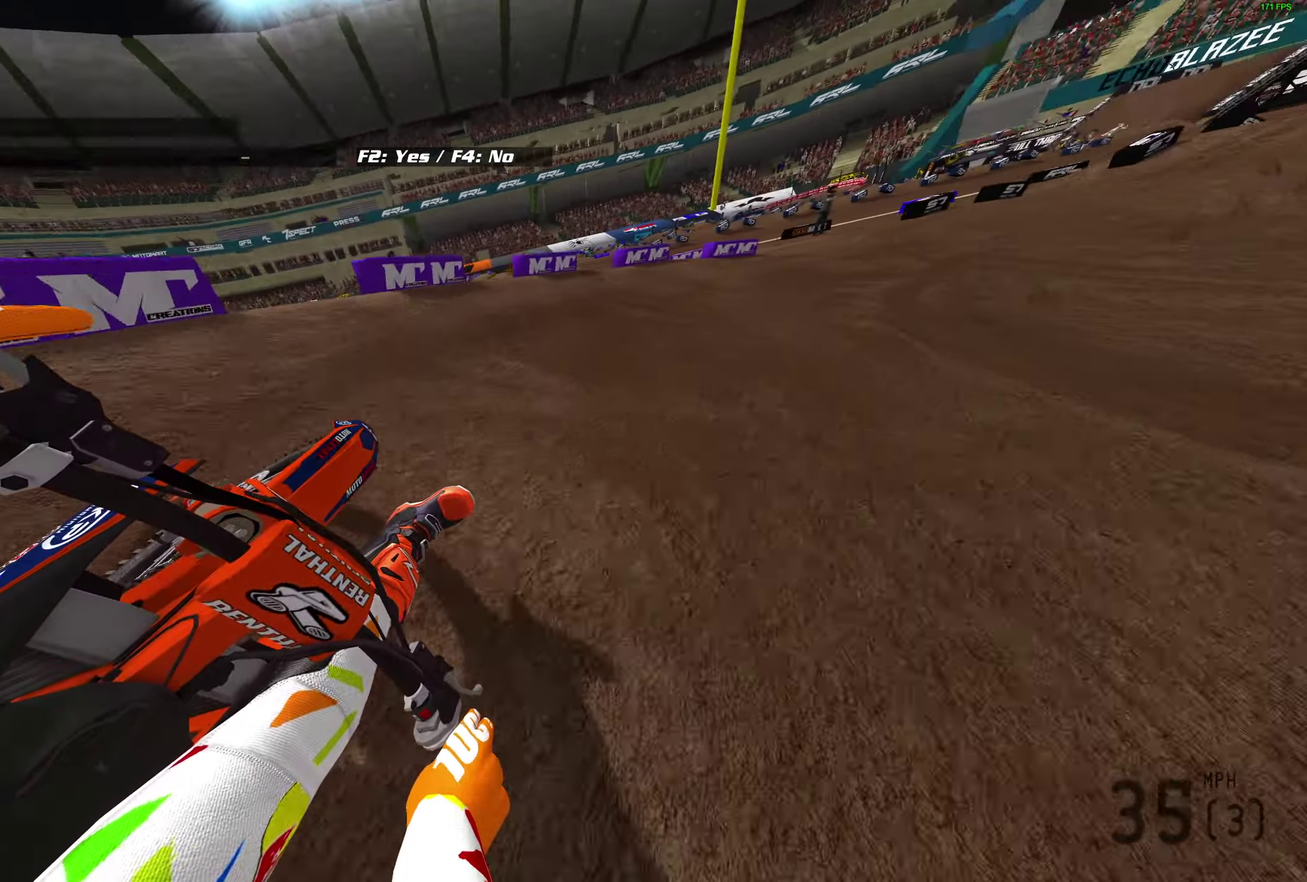
{"dt_ms": 400, "buttons": ["R2"], "left_stick": "right", "right_stick": "left", "button_events": [[33, "R2", "up"], [217, "R2", "down"]]}
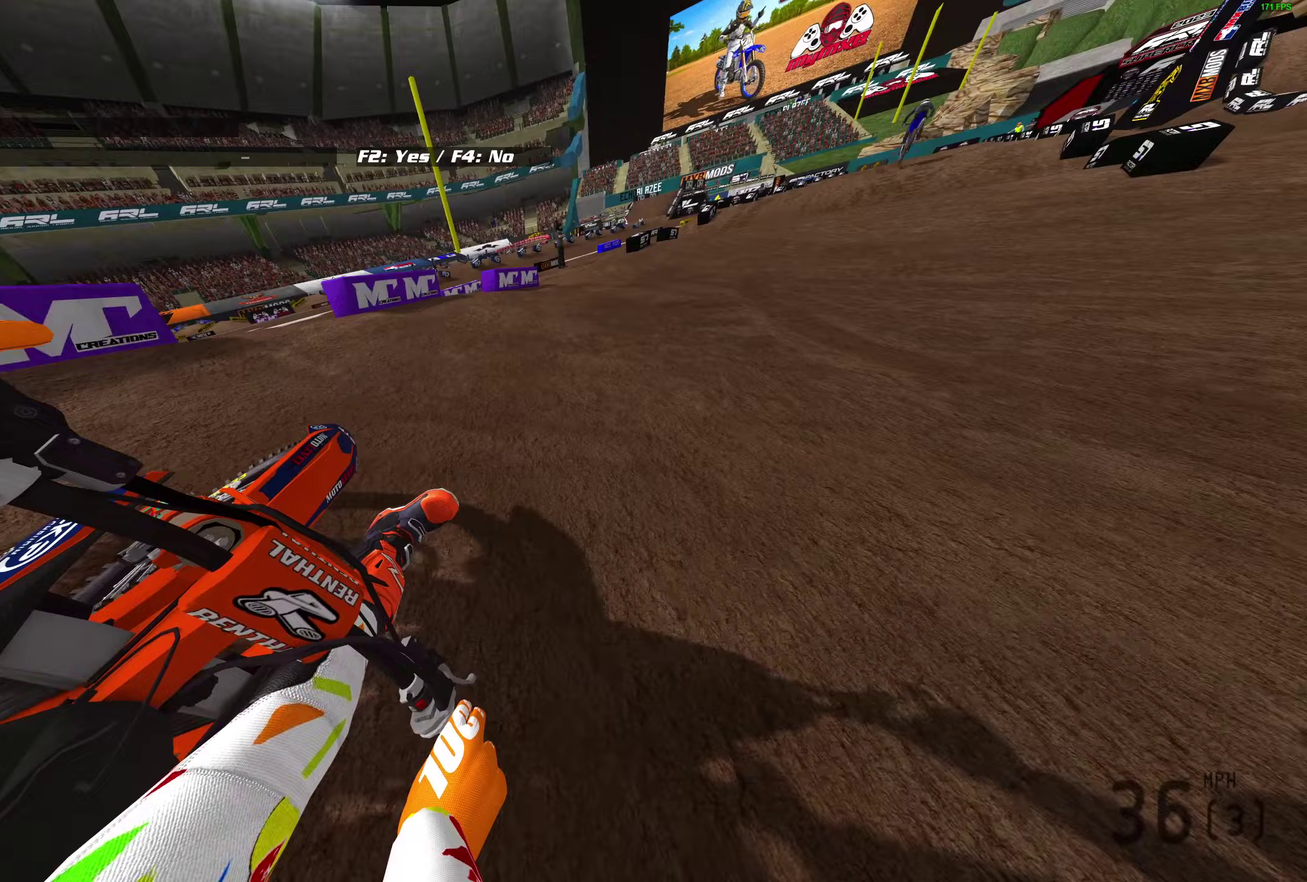
{"dt_ms": 400, "buttons": ["R2"], "left_stick": "center", "right_stick": "up", "button_events": []}
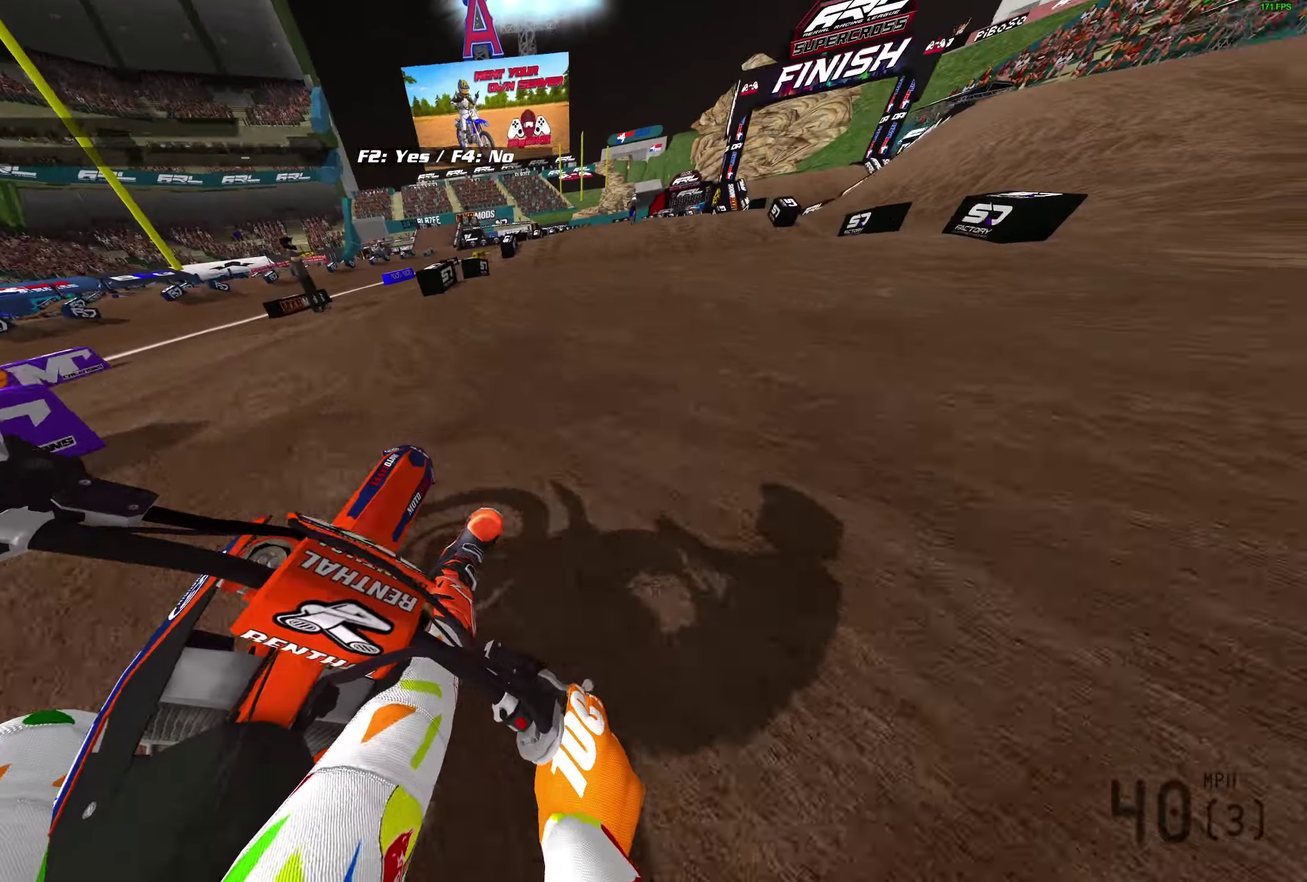
{"dt_ms": 800, "buttons": ["R2"], "left_stick": "center", "right_stick": "down", "button_events": []}
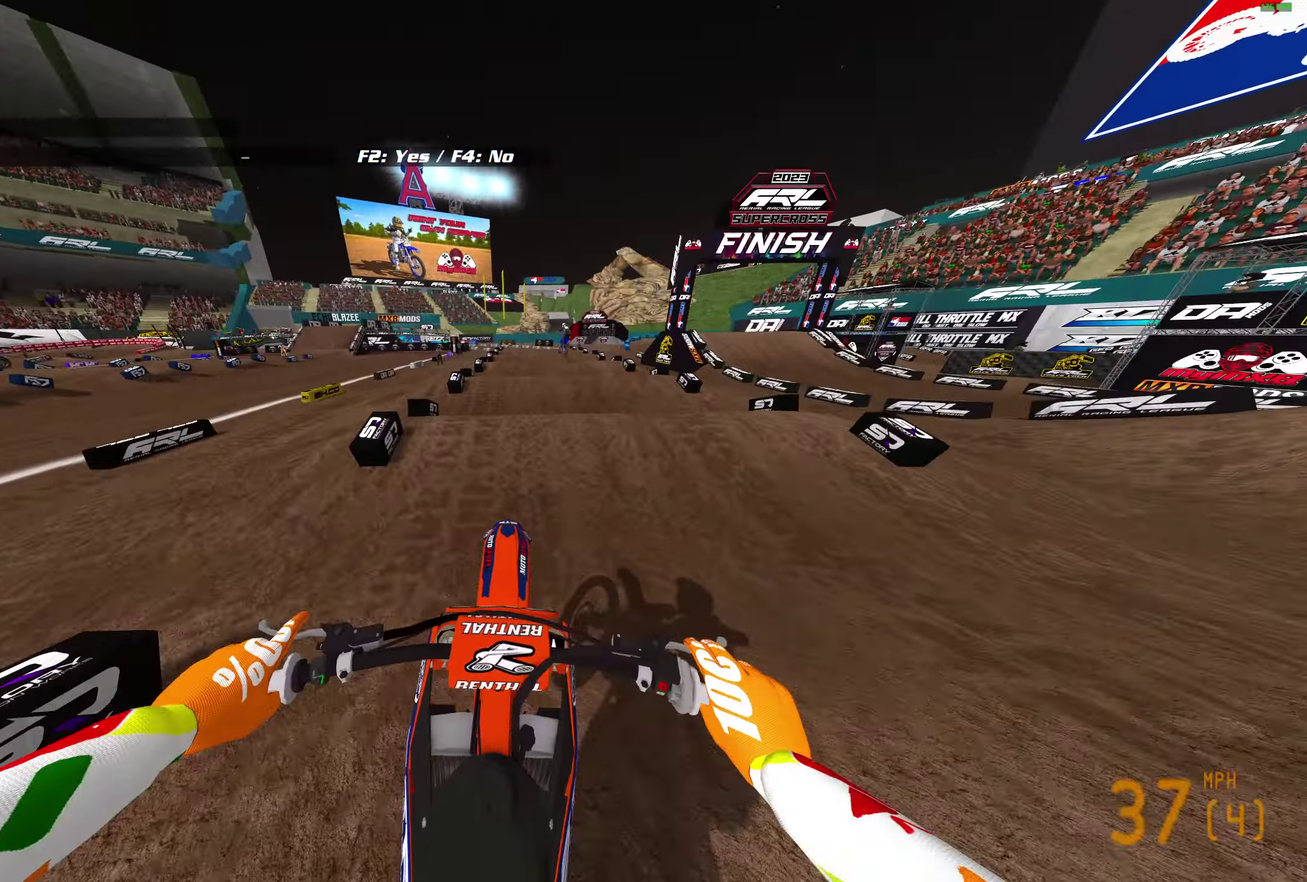
{"dt_ms": 300, "buttons": ["R2"], "left_stick": "center", "right_stick": "down-right"}
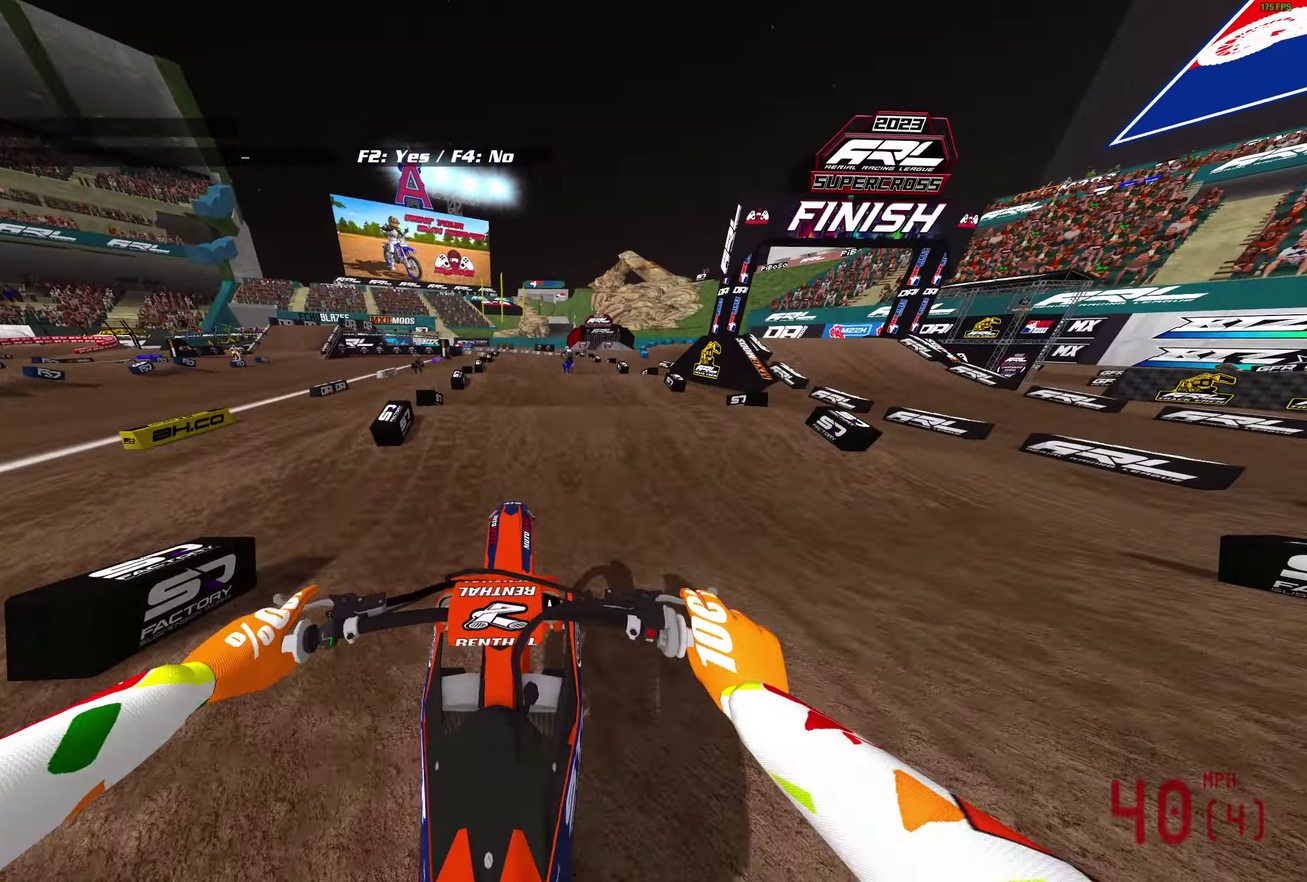
{"dt_ms": 600, "buttons": ["R2"], "left_stick": "center", "right_stick": "down"}
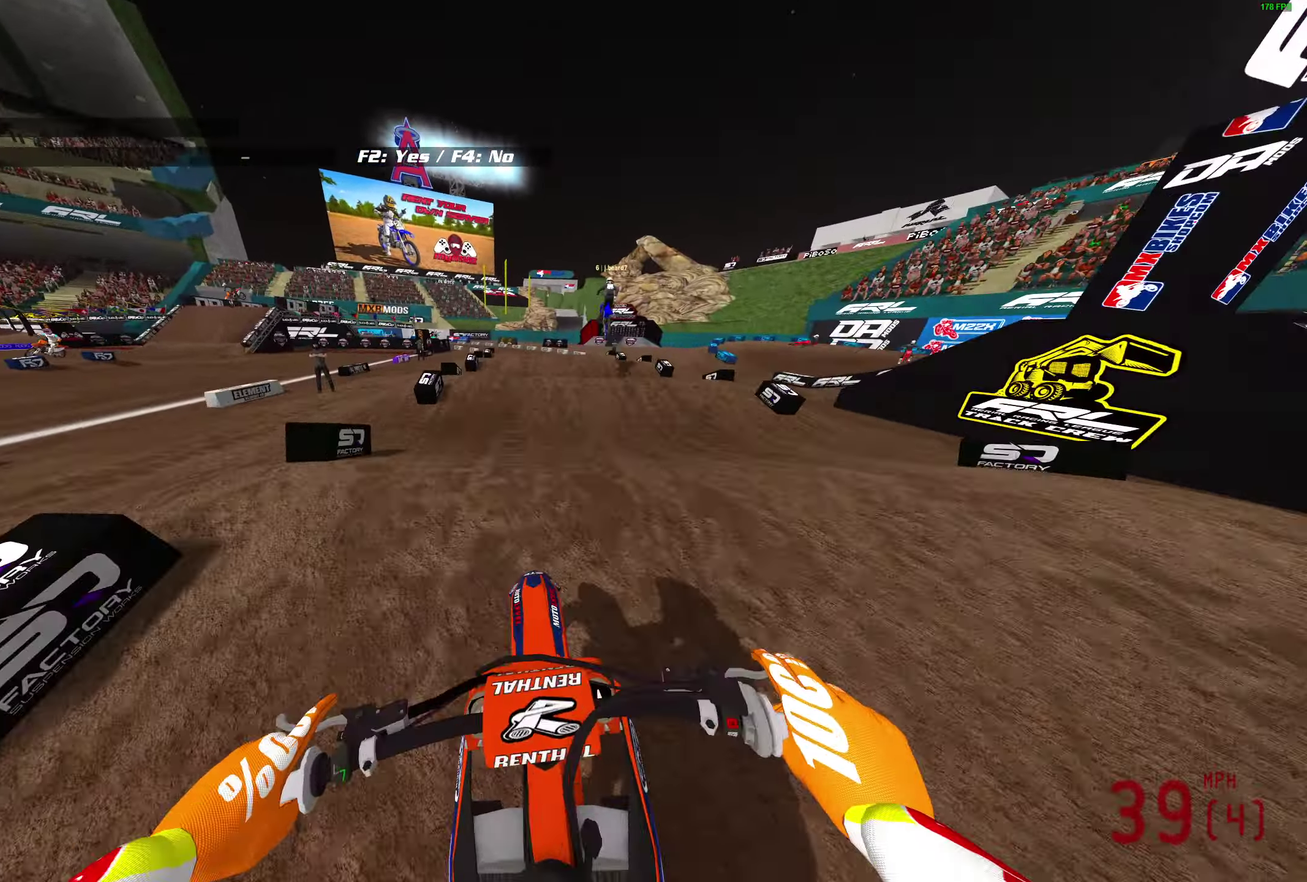
{"dt_ms": 400, "buttons": ["R2"], "left_stick": "center", "right_stick": "down", "button_events": []}
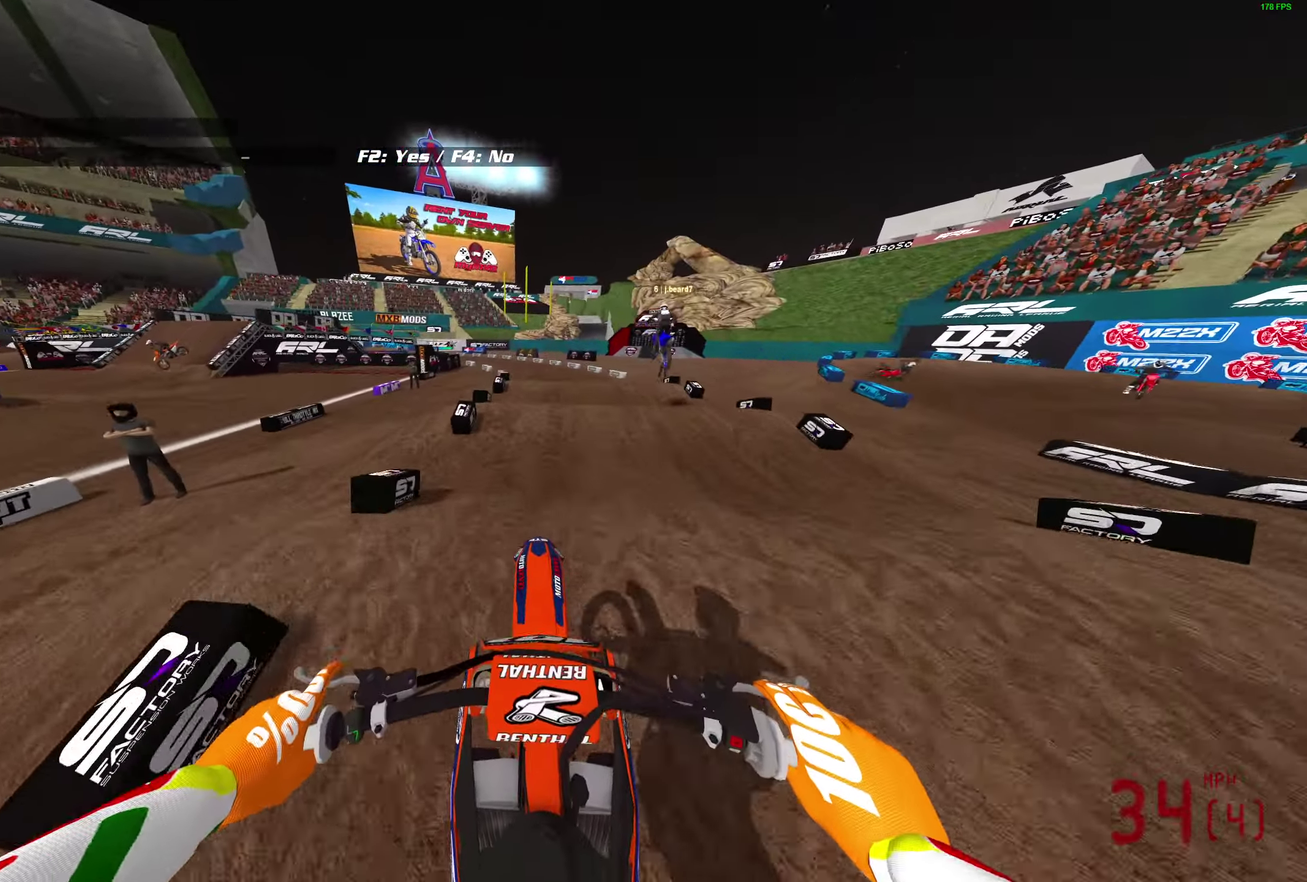
{"dt_ms": 400, "buttons": ["R2"], "left_stick": "center", "right_stick": "down", "button_events": [[83, "R2", "up"], [317, "R2", "down"]]}
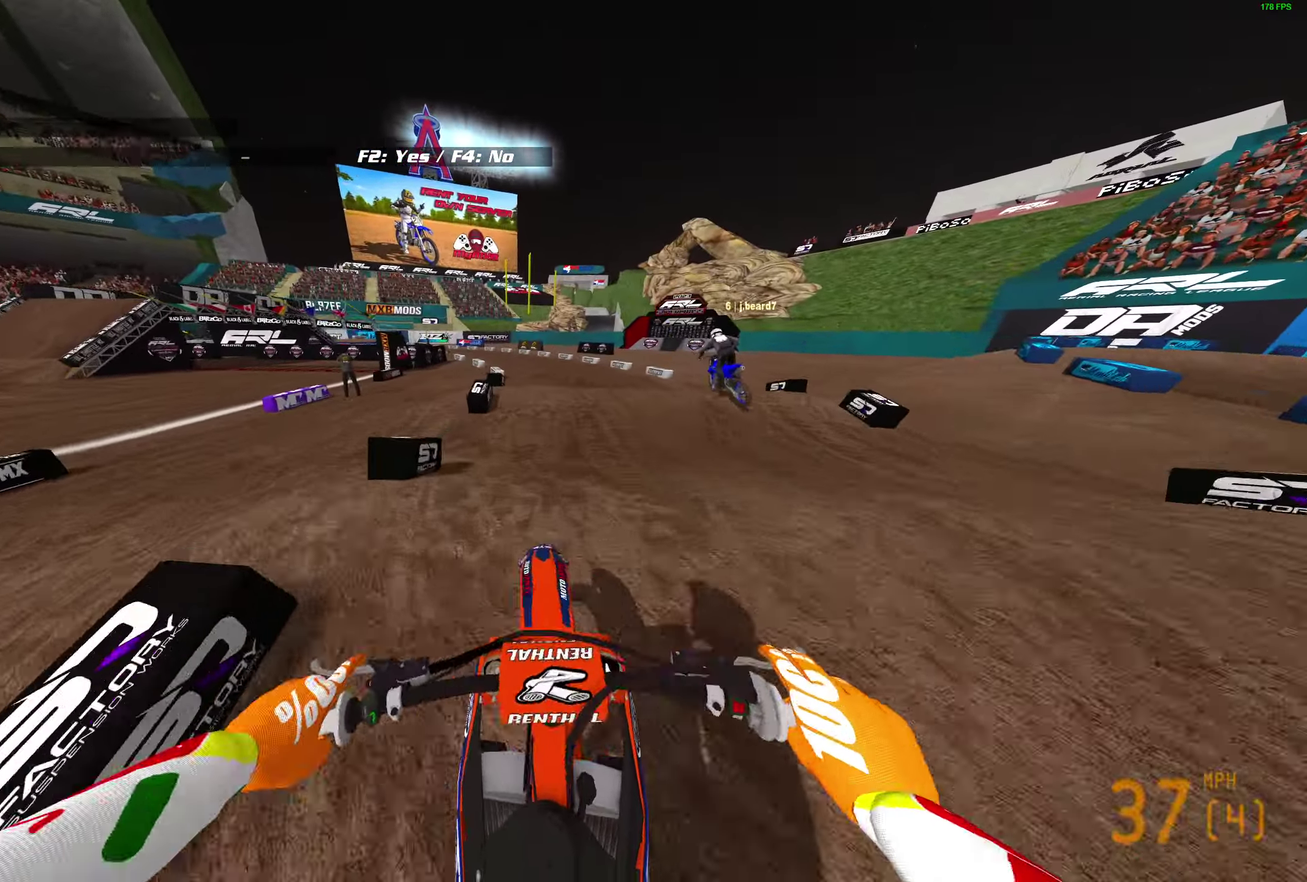
{"dt_ms": 800, "buttons": ["R2"], "left_stick": "left", "right_stick": "up", "button_events": []}
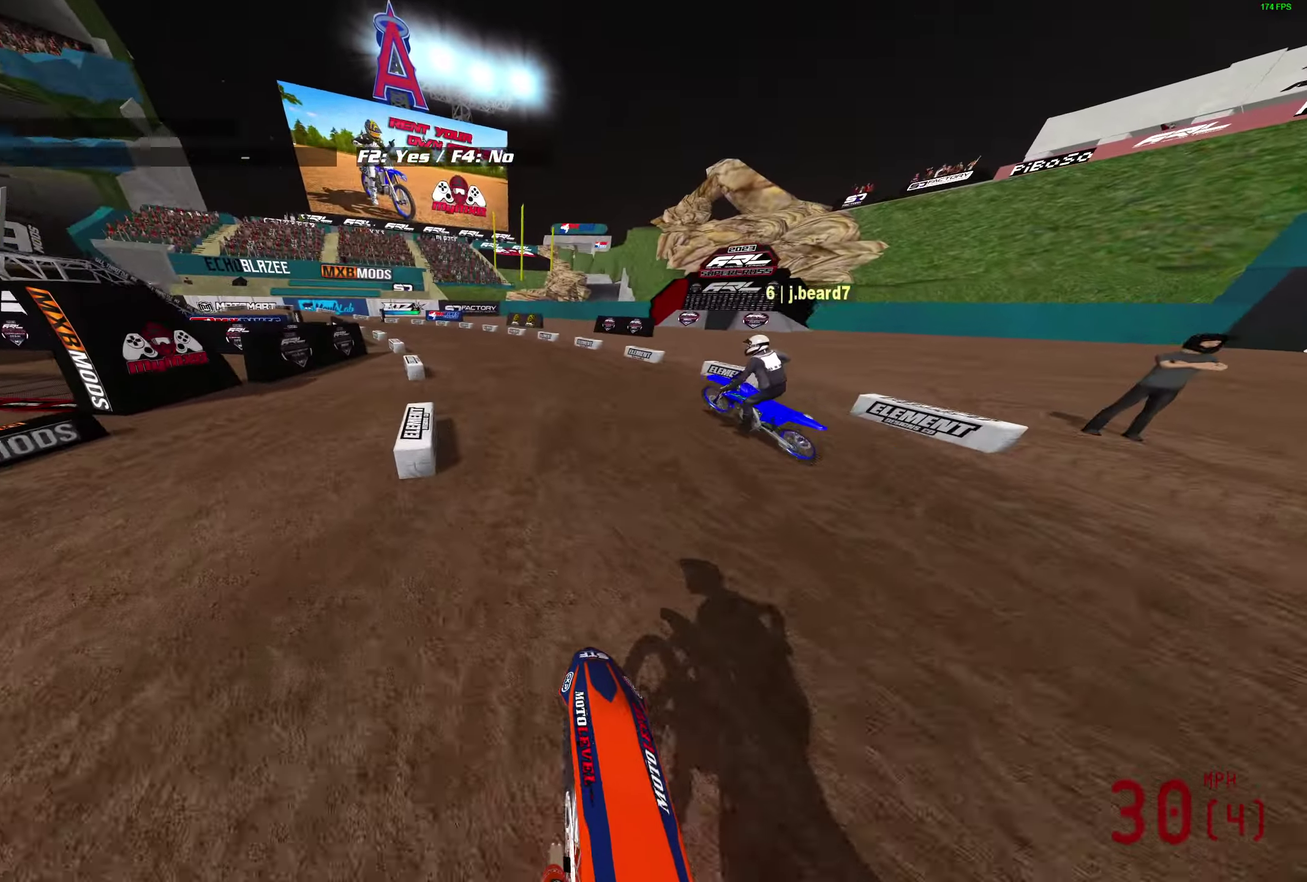
{"dt_ms": 300, "buttons": ["R2"], "left_stick": "left", "right_stick": "up-right", "button_events": []}
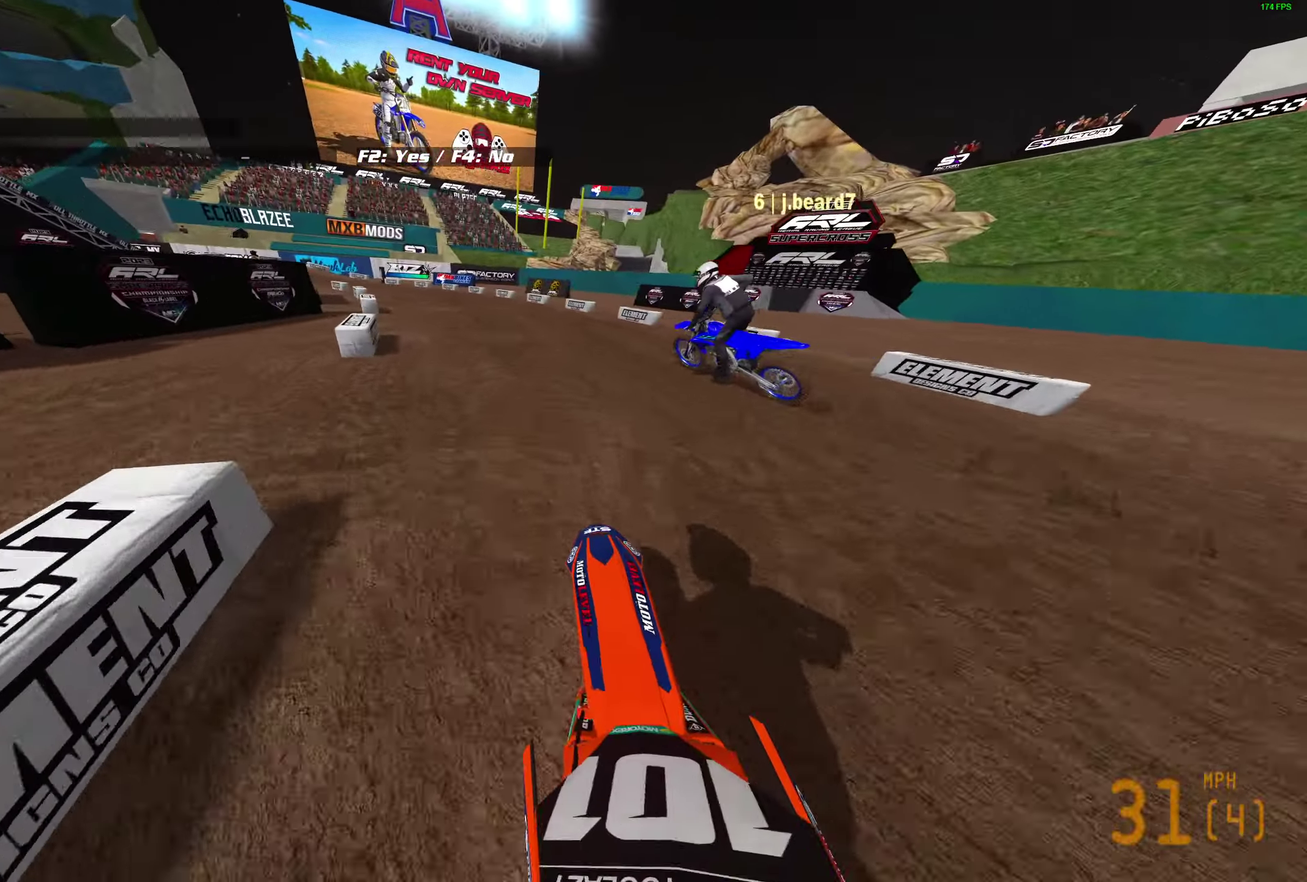
{"dt_ms": 500, "buttons": ["R2"], "left_stick": "left", "right_stick": "right", "button_events": []}